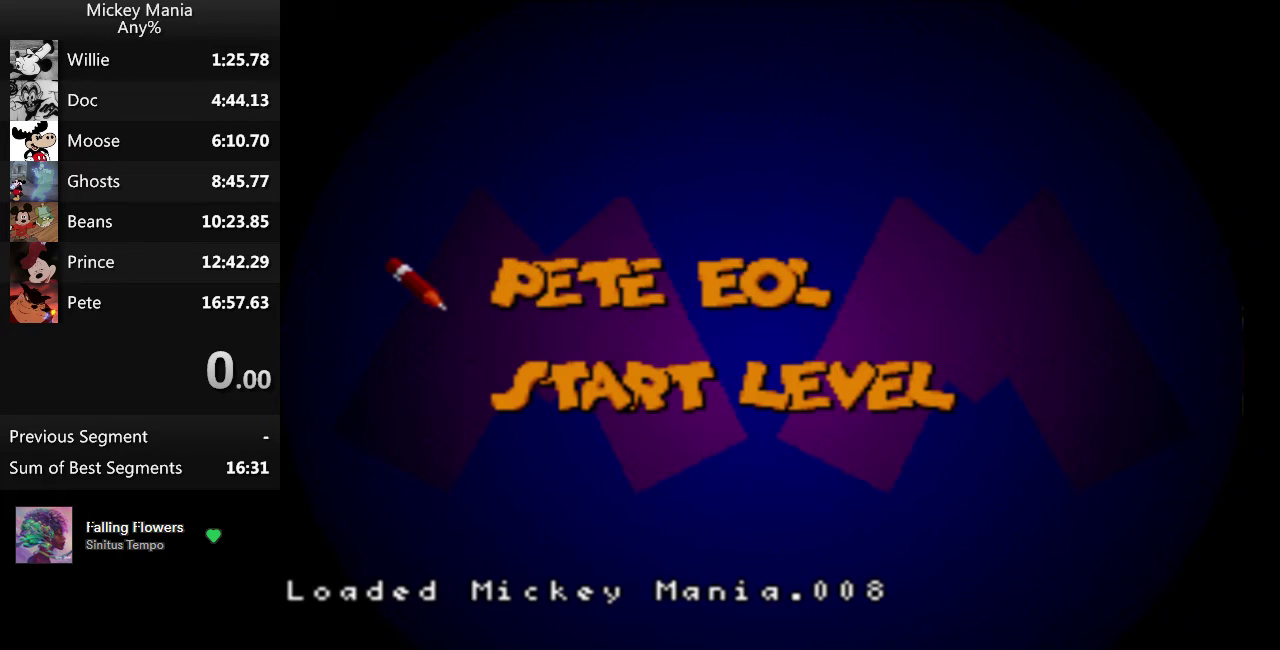
Gameplay with a controller (Nintendo layout); each line is a JSON object with the inputs held at the frame after it. "events" lists button and stick changes between this image and that frame as [ms after this image, input, new state], when the widget could be followed in between. Not read: DPAD_RIGHT L3 R3.
{"buttons": [], "events": []}
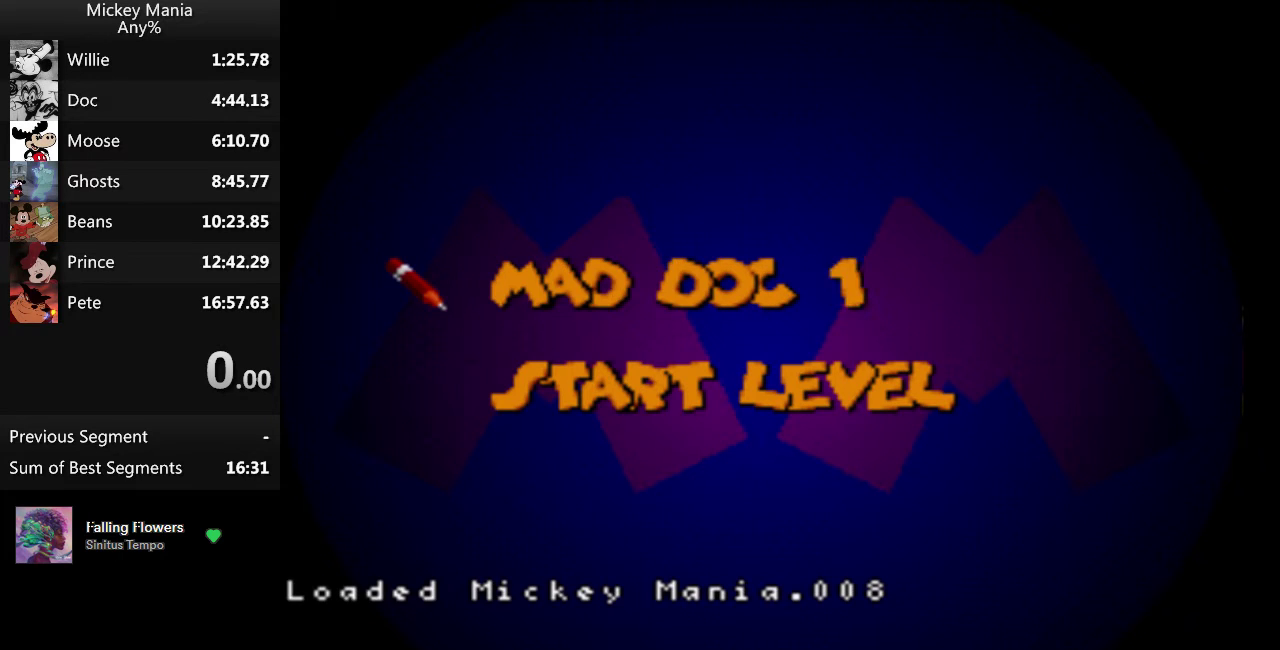
{"buttons": [], "events": []}
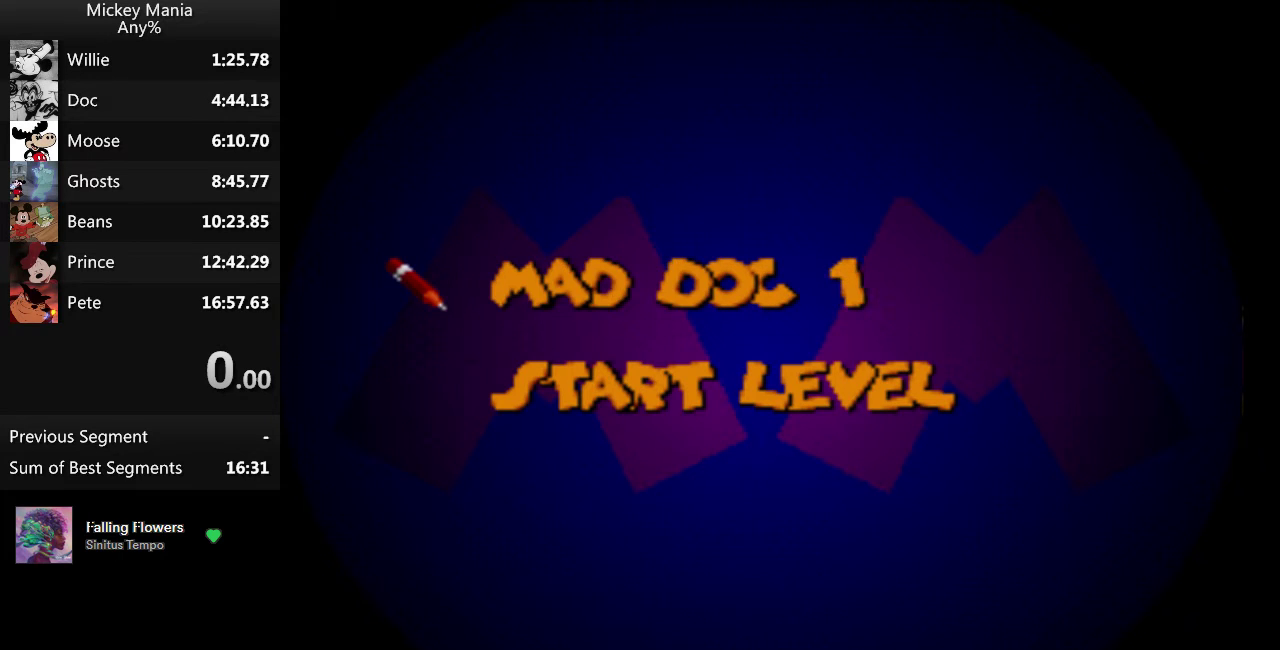
{"buttons": [], "events": []}
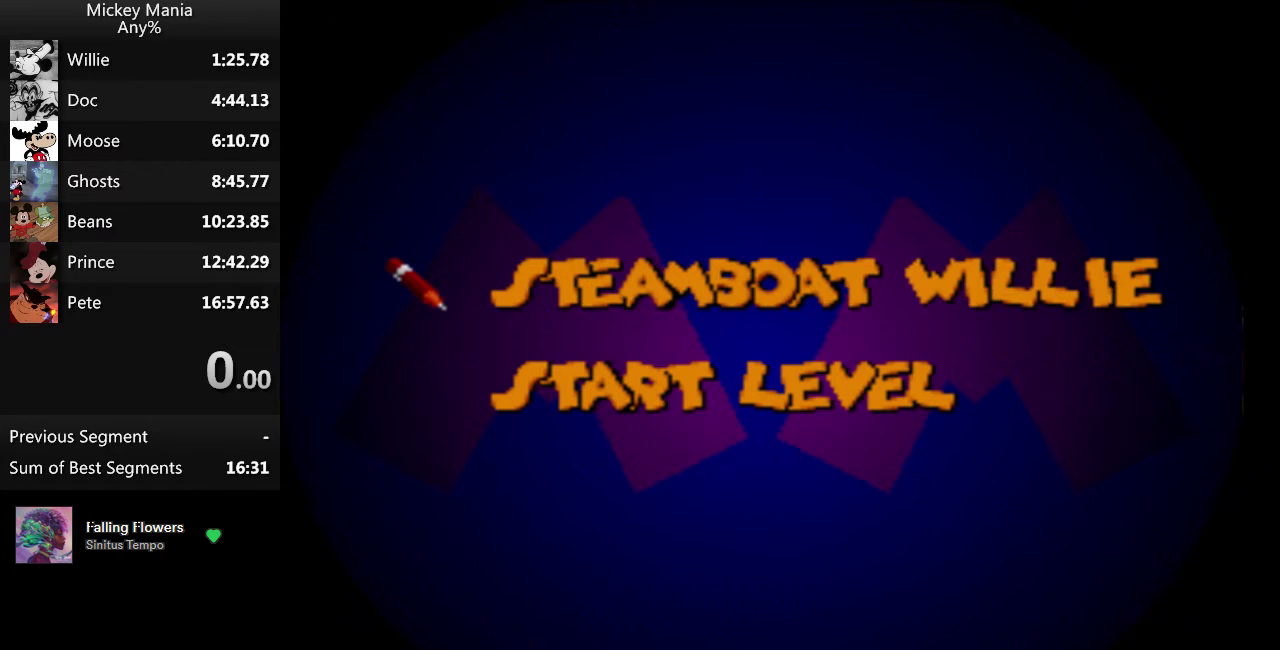
{"buttons": [], "events": []}
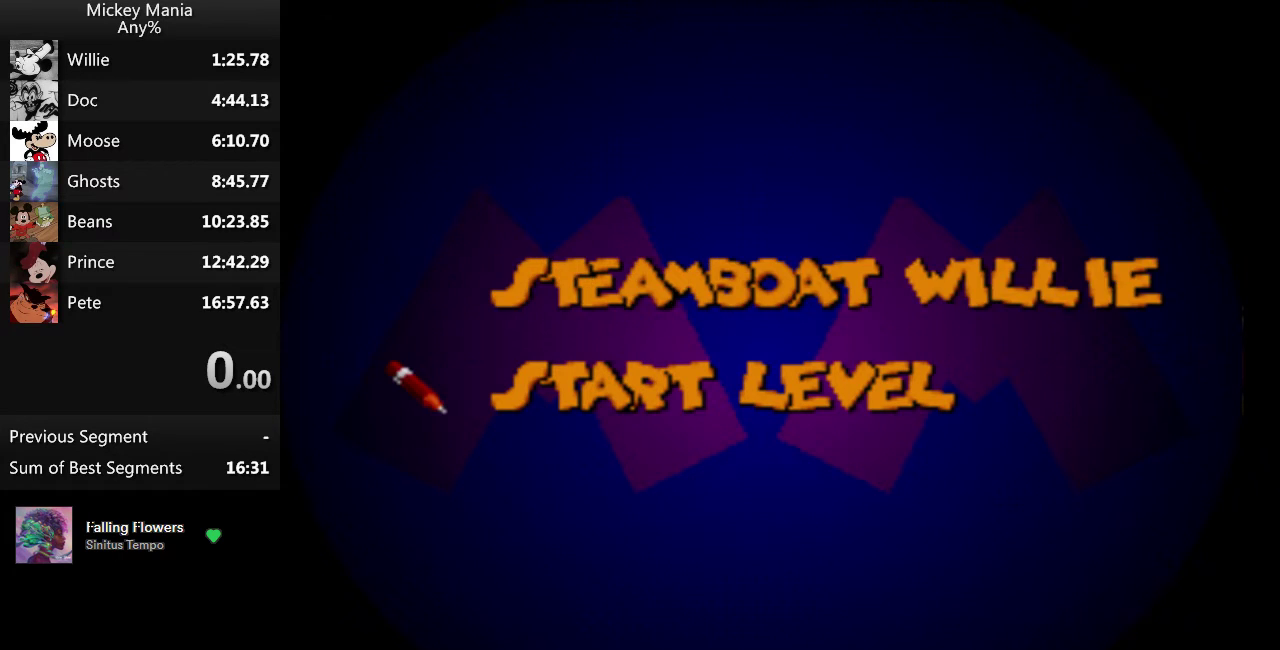
{"buttons": [], "events": [[67, "B", "down"], [167, "B", "up"]]}
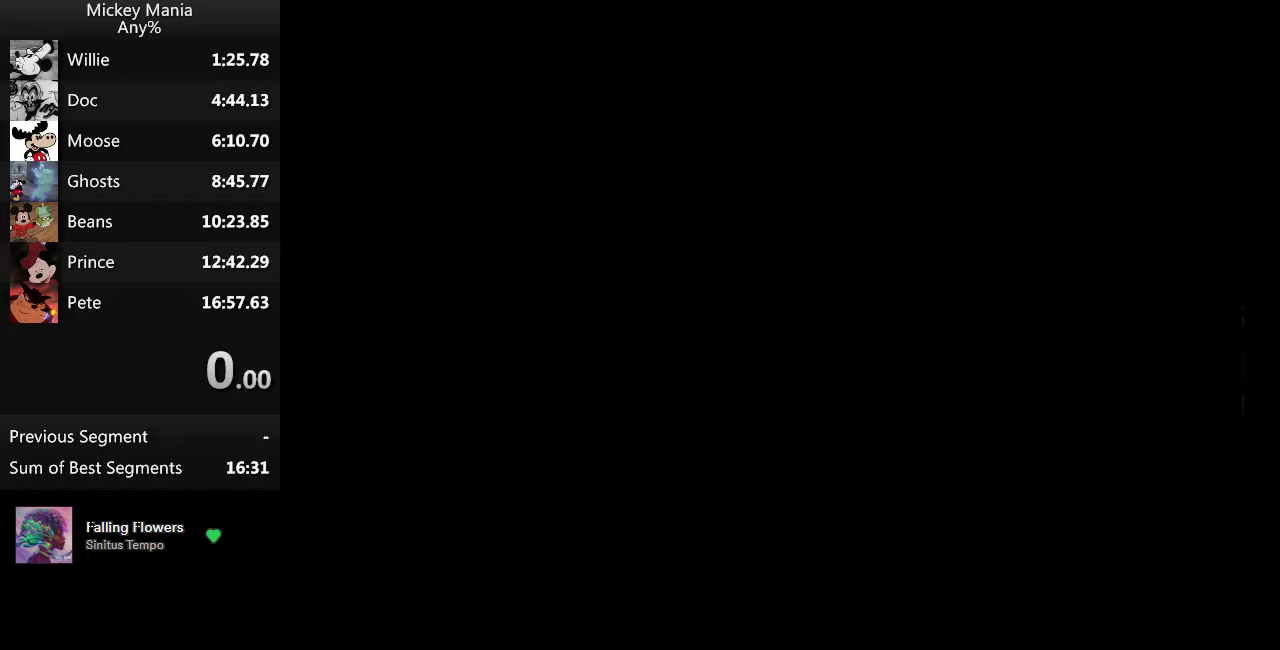
{"buttons": ["START"], "events": [[433, "START", "down"]]}
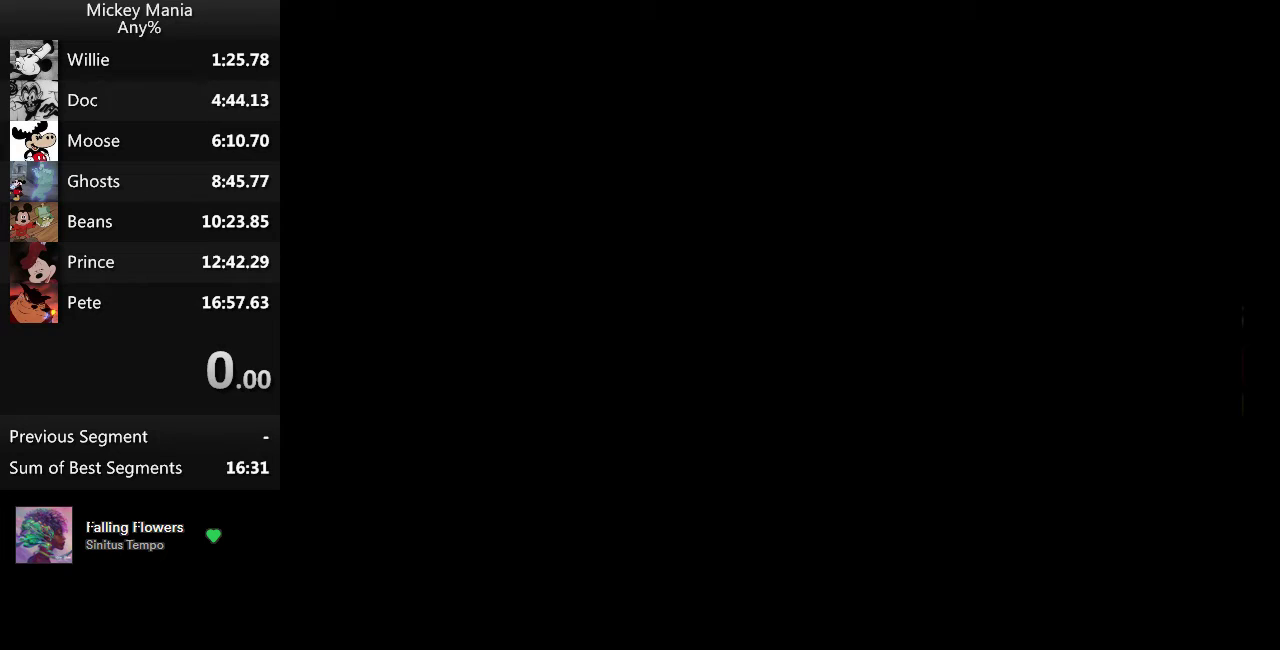
{"buttons": ["START"], "events": []}
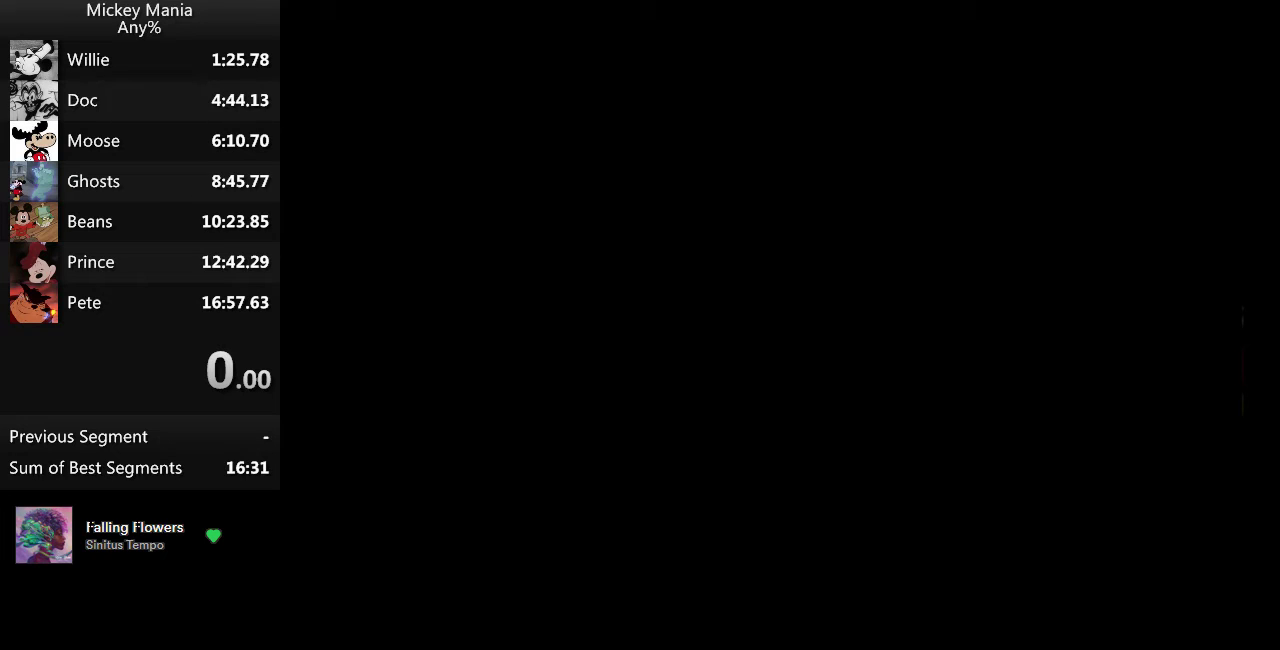
{"buttons": ["START"], "events": []}
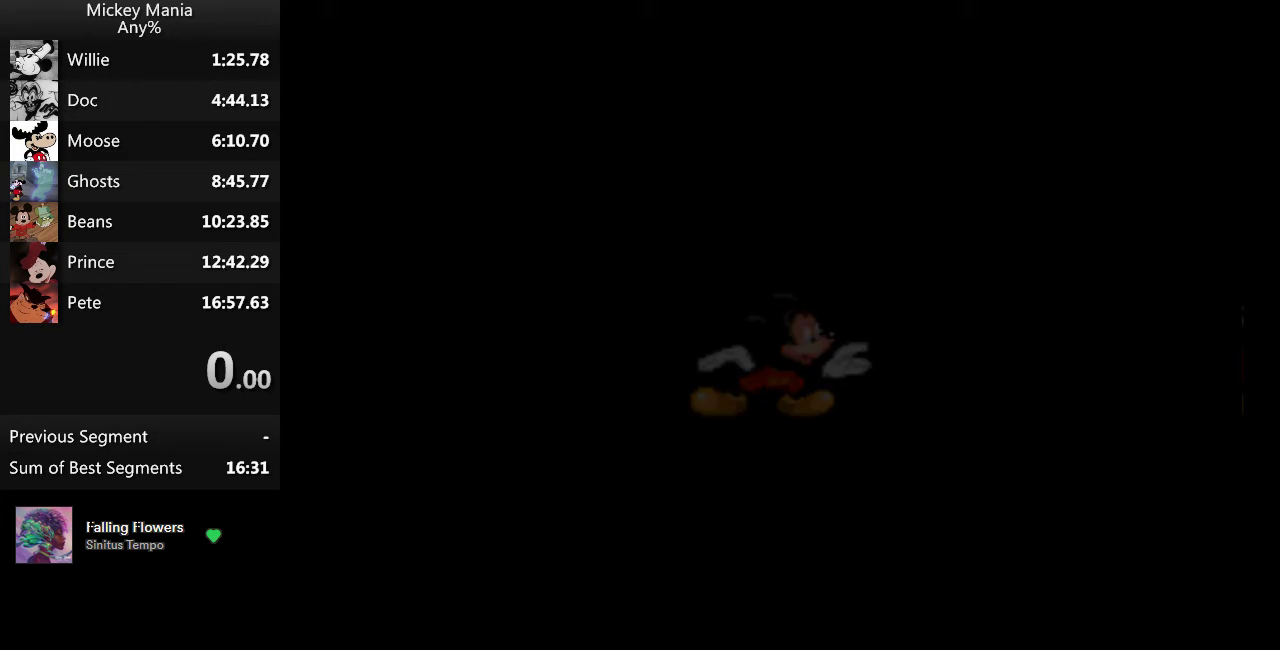
{"buttons": ["START"], "events": []}
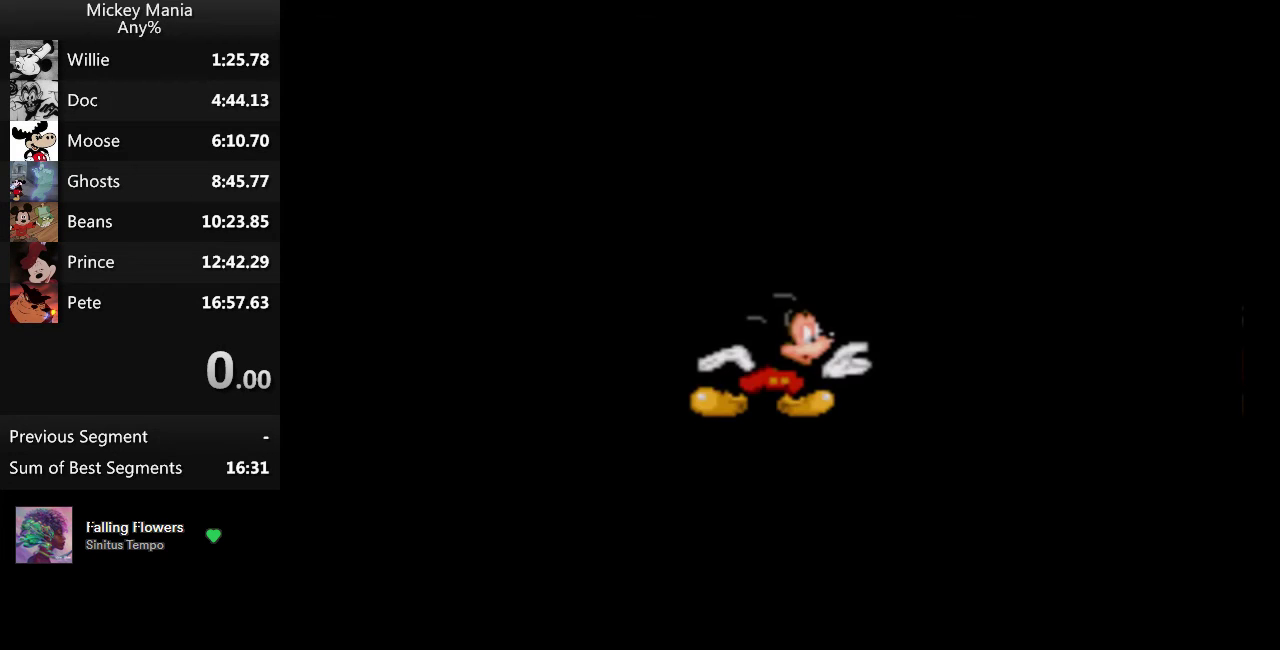
{"buttons": ["START"], "events": []}
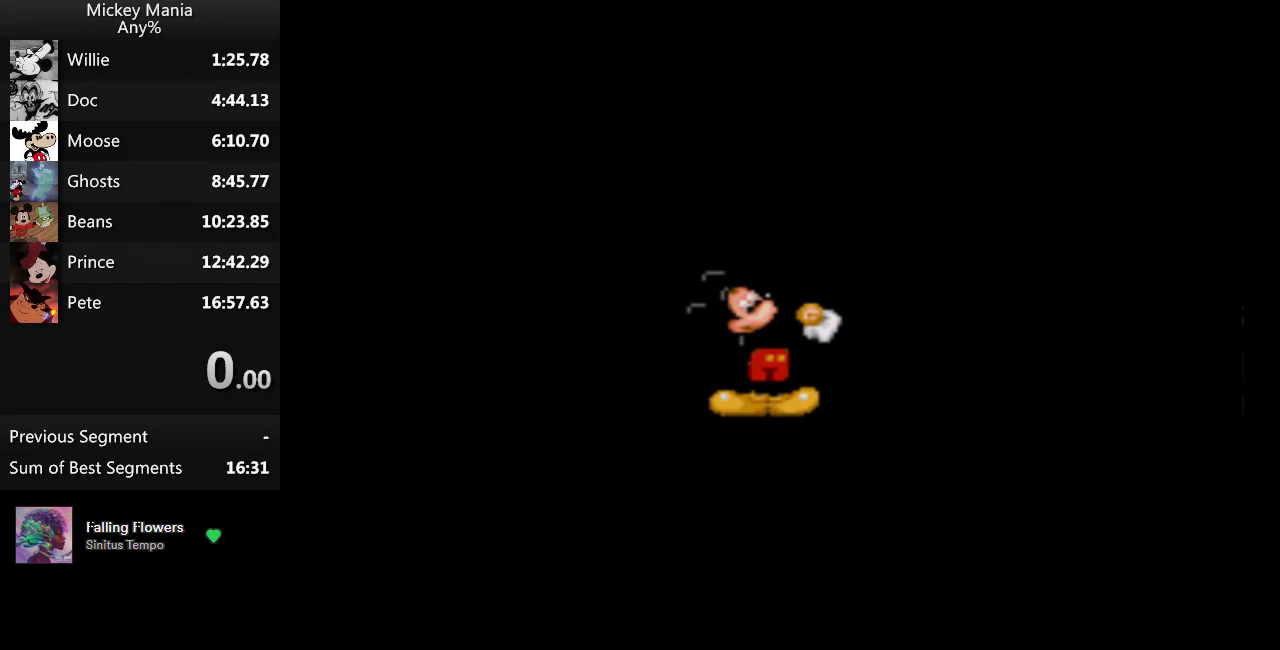
{"buttons": ["START"], "events": []}
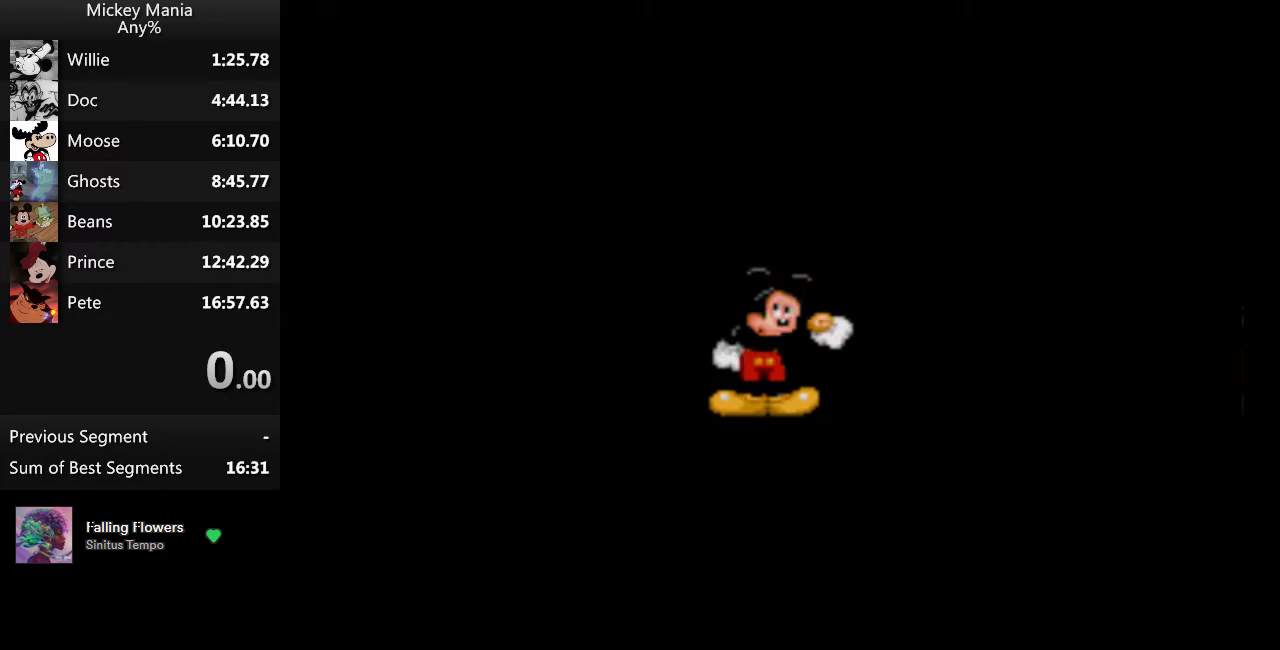
{"buttons": [], "events": [[233, "START", "up"]]}